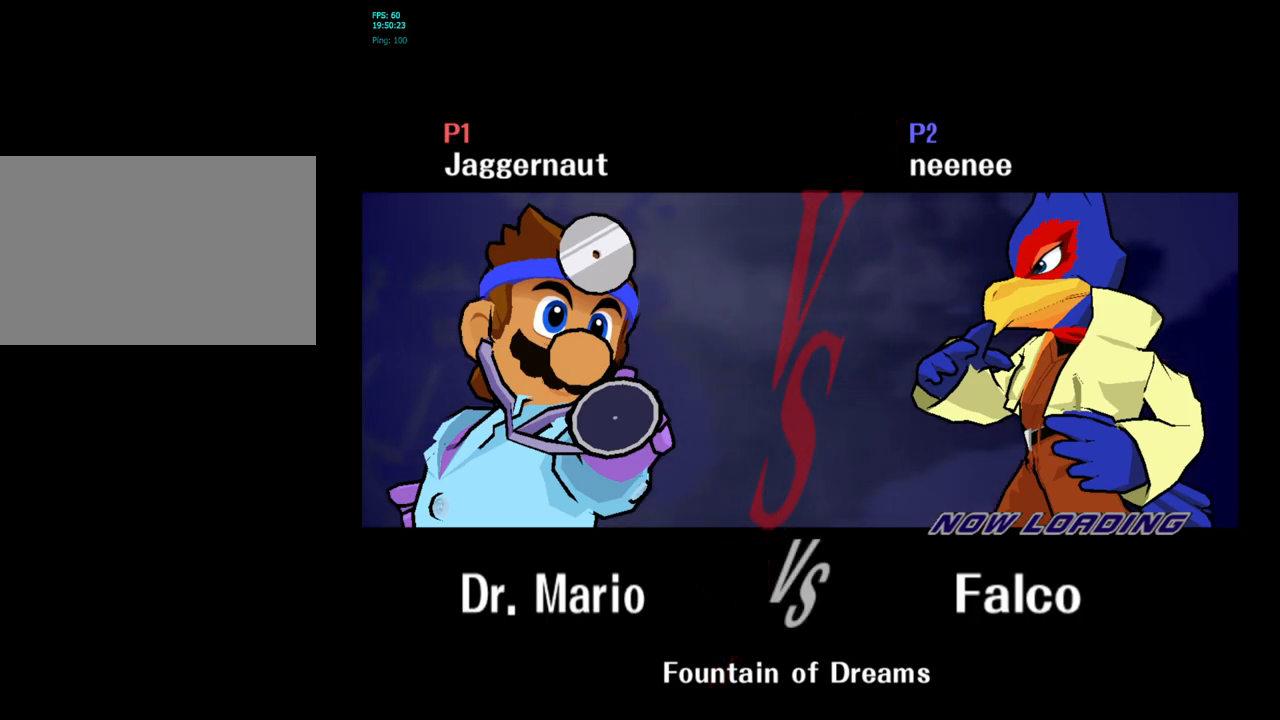
Gameplay with a controller (Nintendo layout); each line is a JSON object with the inputs held at the frame after it. "events" lists button and stick changes between this image and that frame as [ms after this image, input, new state], when the widget could be followed in between. Not read: L3 R3.
{"buttons": [], "left_stick": "center", "right_stick": "center", "events": []}
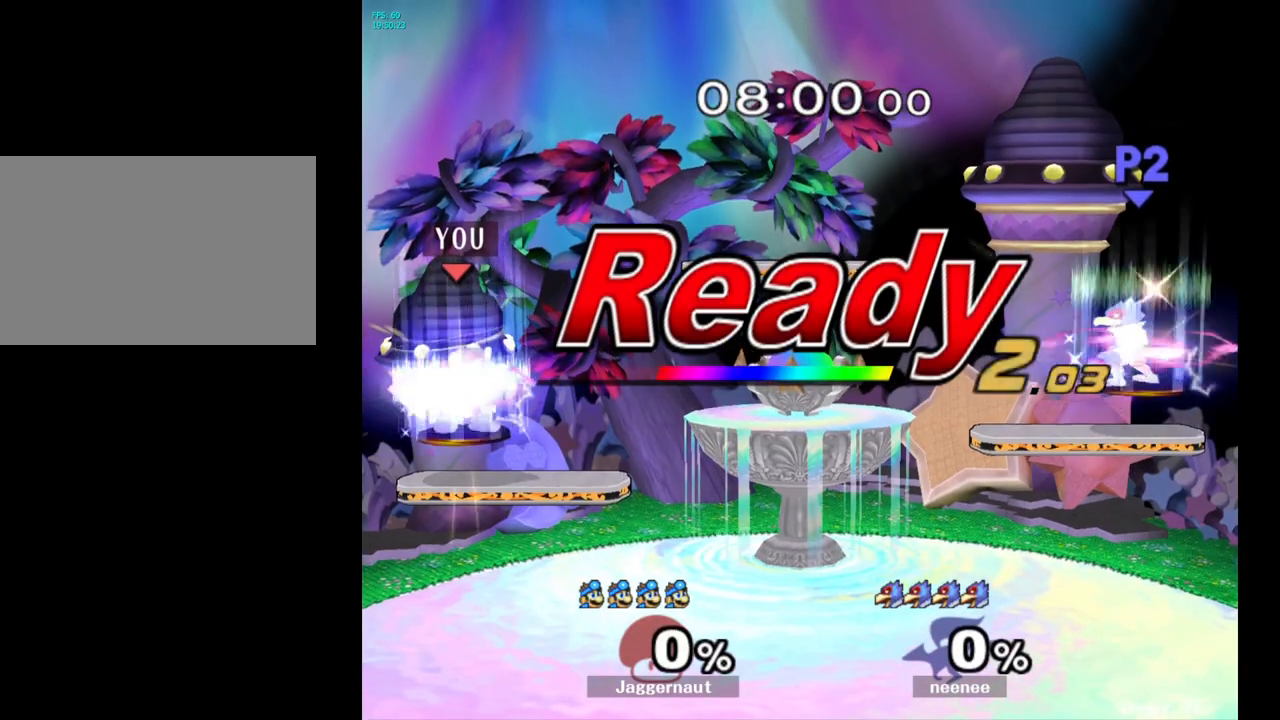
{"buttons": [], "left_stick": "center", "right_stick": "center", "events": []}
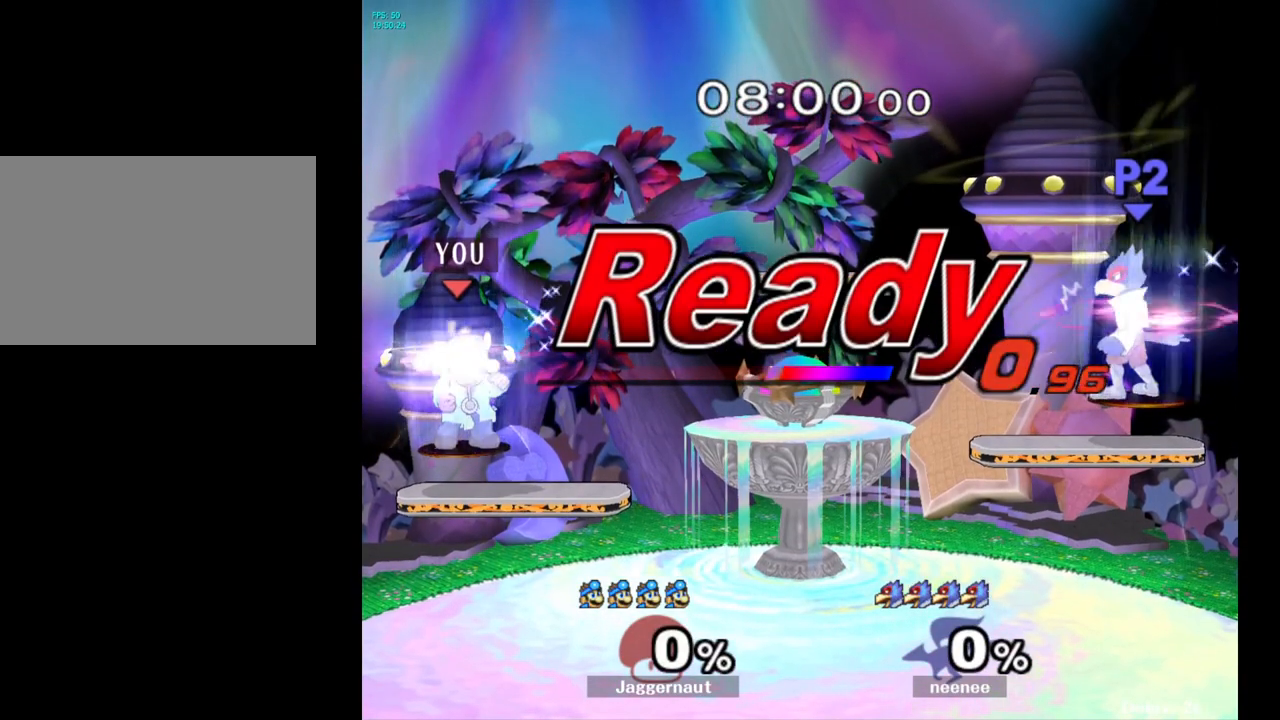
{"buttons": [], "left_stick": "center", "right_stick": "center", "events": []}
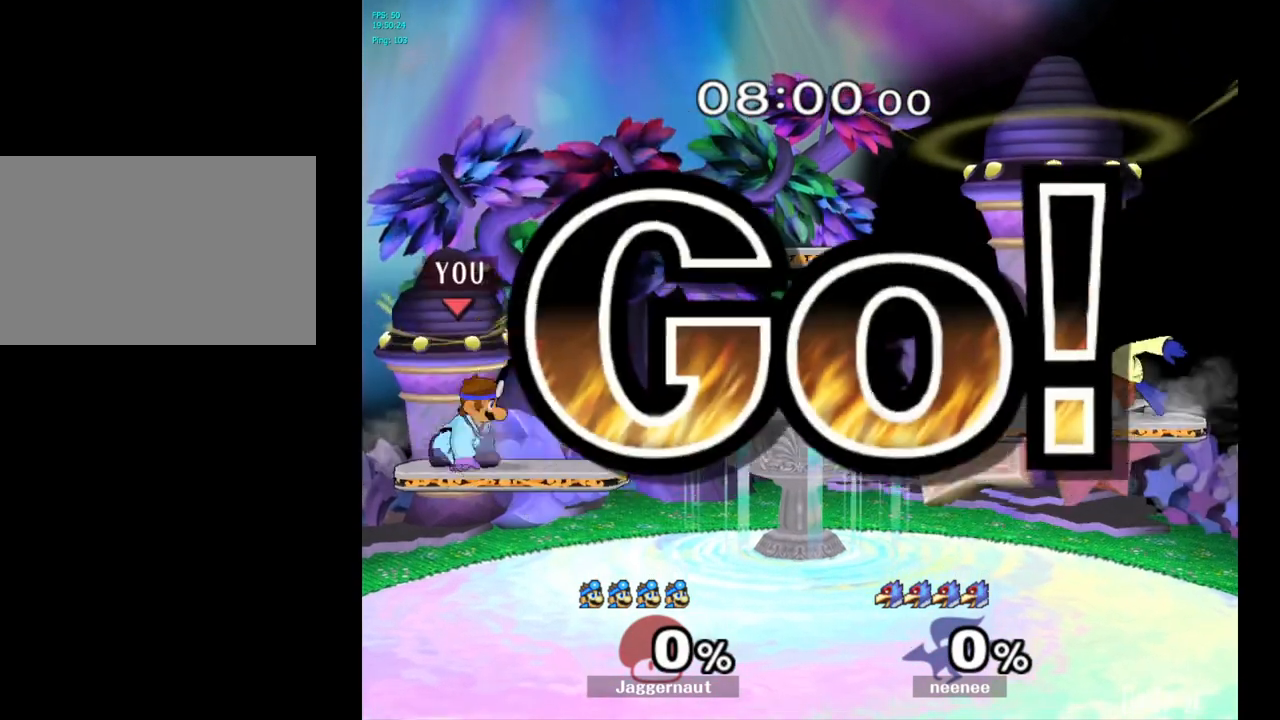
{"buttons": ["Y", "R1"], "left_stick": "down-right", "right_stick": "center", "events": [[33, "left_stick", "right"], [100, "Y", "down"], [117, "Y", "up"], [133, "Y", "down"], [300, "left_stick", "down-right"], [417, "R1", "down"]]}
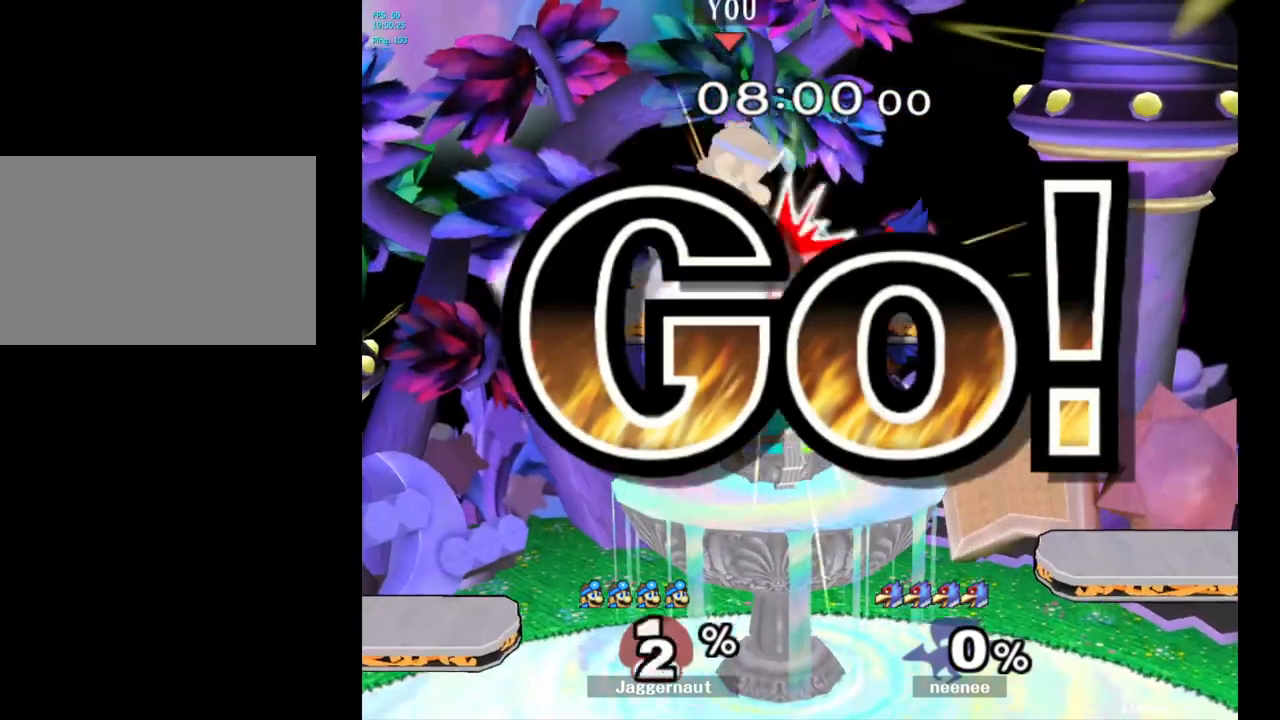
{"buttons": [], "left_stick": "center", "right_stick": "center", "events": [[50, "R1", "up"], [50, "Y", "up"], [50, "left_stick", "center"], [67, "Y", "down"], [83, "Y", "up"], [167, "left_stick", "down-left"], [383, "left_stick", "center"]]}
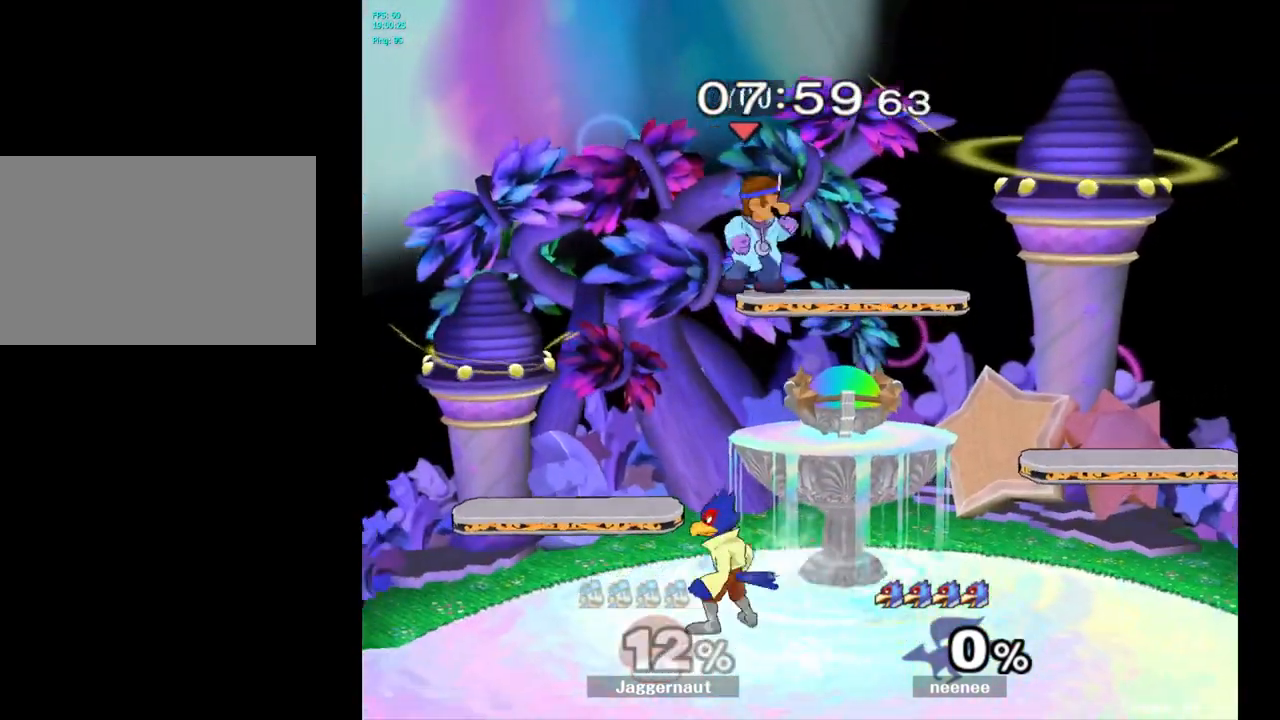
{"buttons": [], "left_stick": "center", "right_stick": "center", "events": [[117, "Y", "down"], [267, "left_stick", "left"], [300, "Y", "up"], [317, "Y", "down"], [333, "Y", "up"], [467, "left_stick", "center"]]}
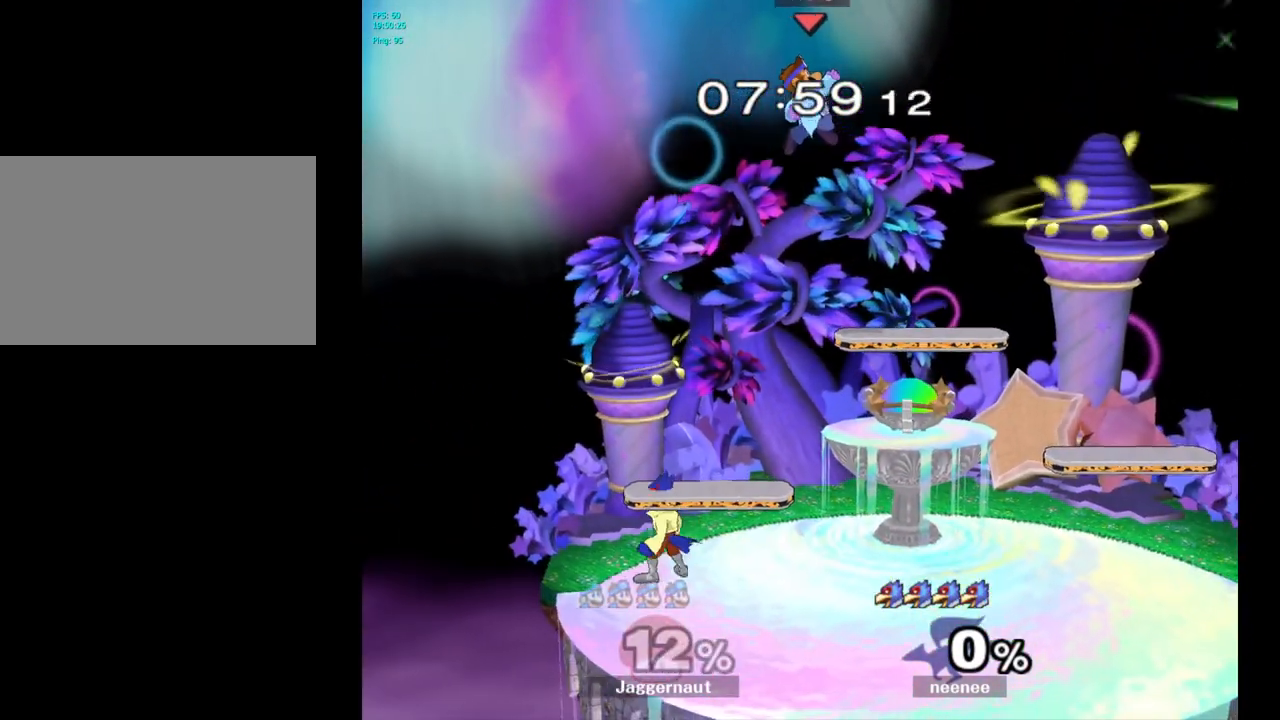
{"buttons": [], "left_stick": "left", "right_stick": "center", "events": [[150, "left_stick", "down"], [217, "right_stick", "down"], [250, "left_stick", "down-left"], [300, "right_stick", "center"], [400, "left_stick", "left"]]}
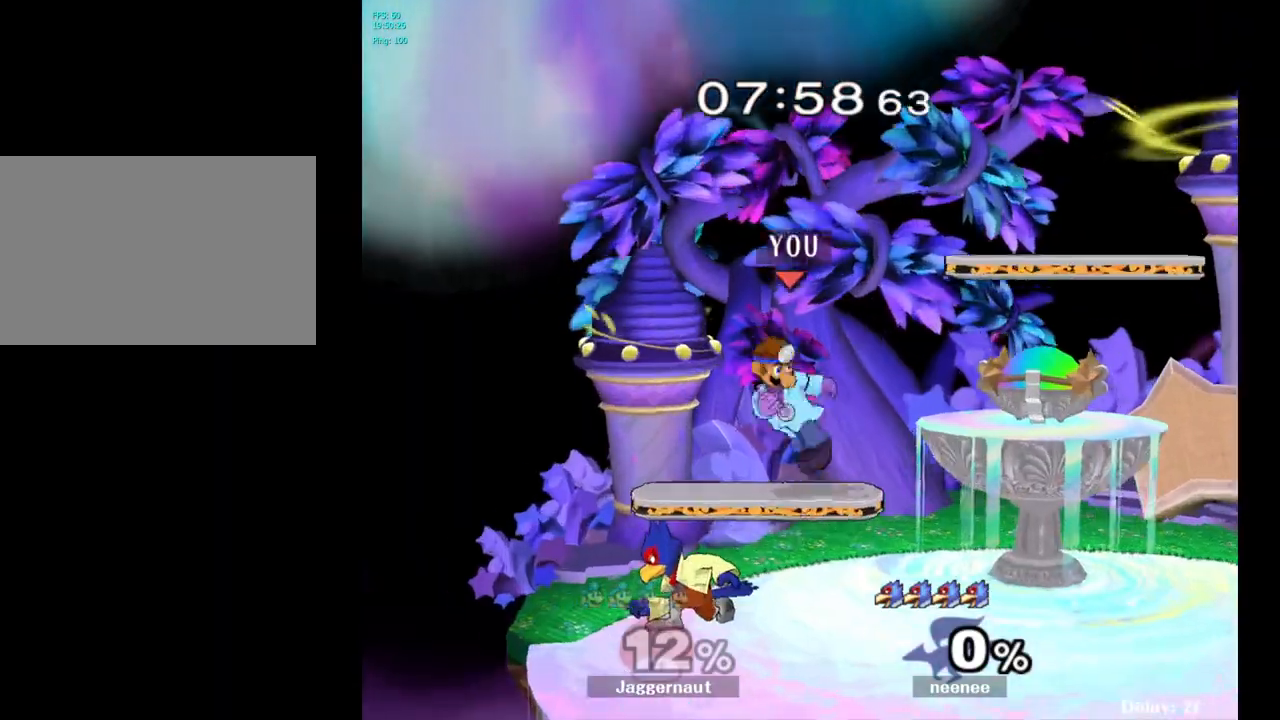
{"buttons": ["R1"], "left_stick": "center", "right_stick": "center", "events": [[83, "R1", "down"], [250, "left_stick", "center"]]}
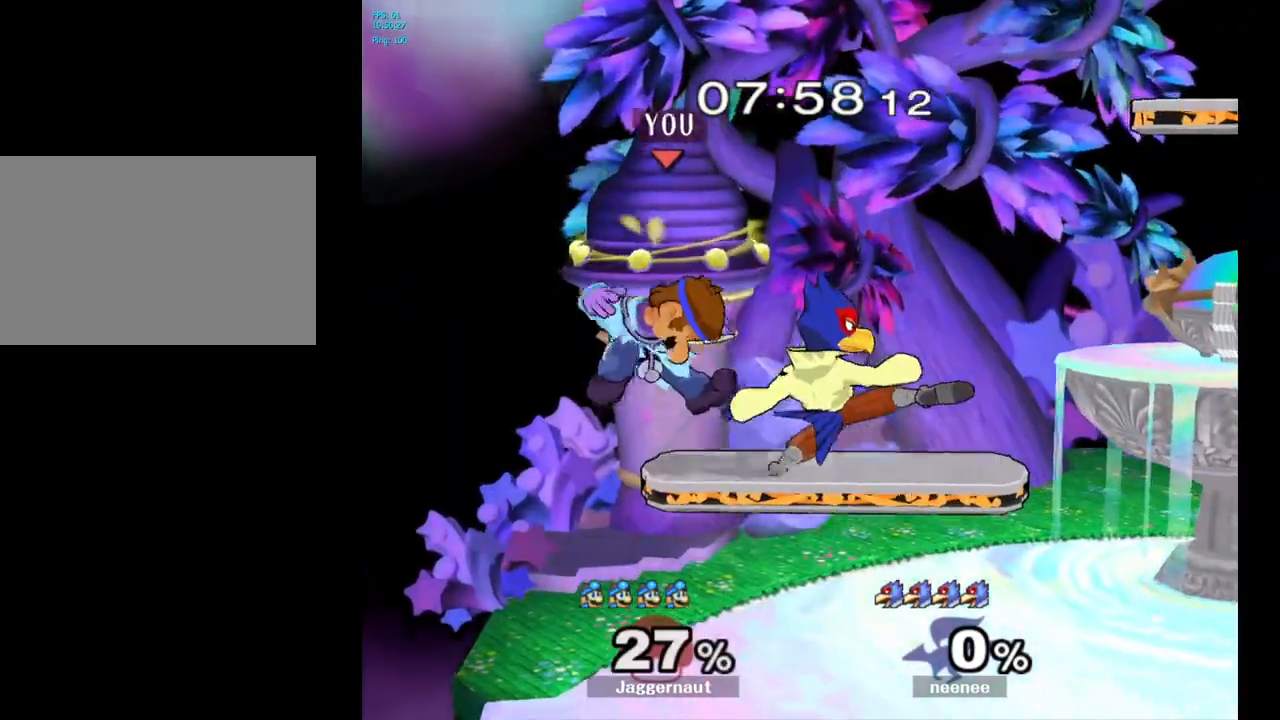
{"buttons": [], "left_stick": "right", "right_stick": "center", "events": [[233, "R1", "up"], [483, "left_stick", "right"]]}
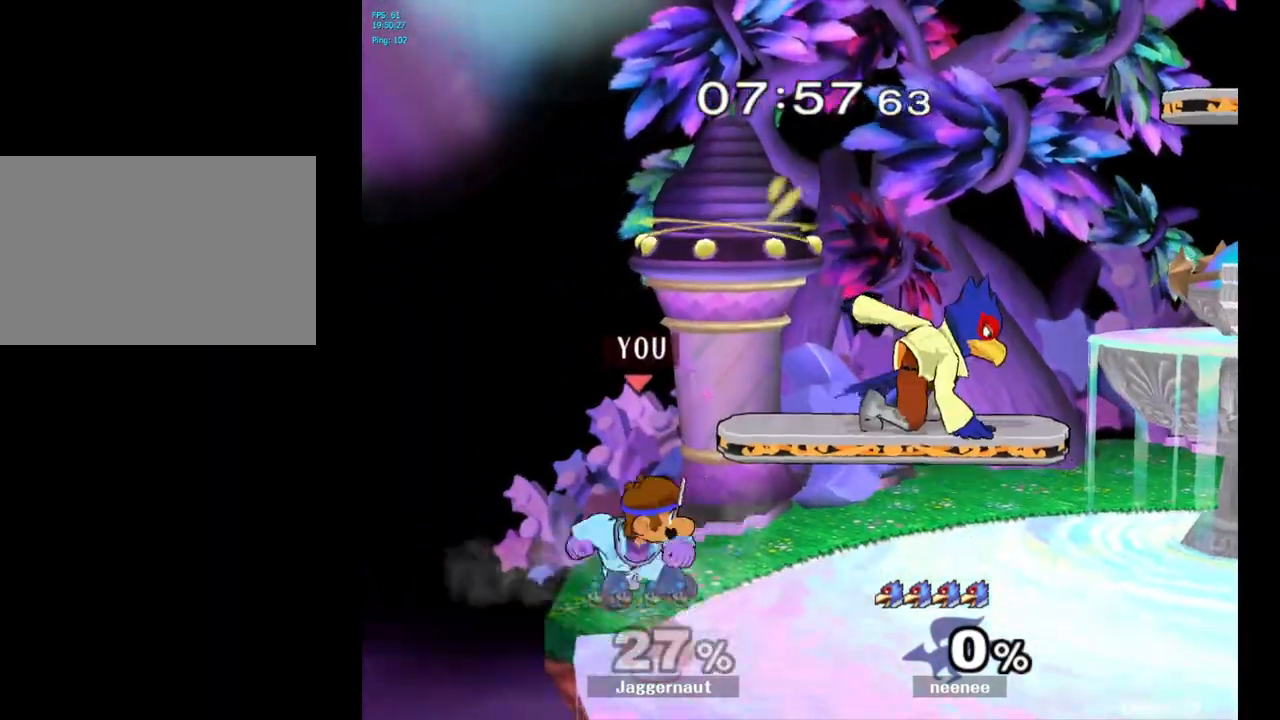
{"buttons": [], "left_stick": "up-right", "right_stick": "center", "events": [[117, "Y", "down"], [167, "left_stick", "up"], [200, "A", "down"], [267, "Y", "up"], [333, "A", "up"], [400, "left_stick", "up-right"]]}
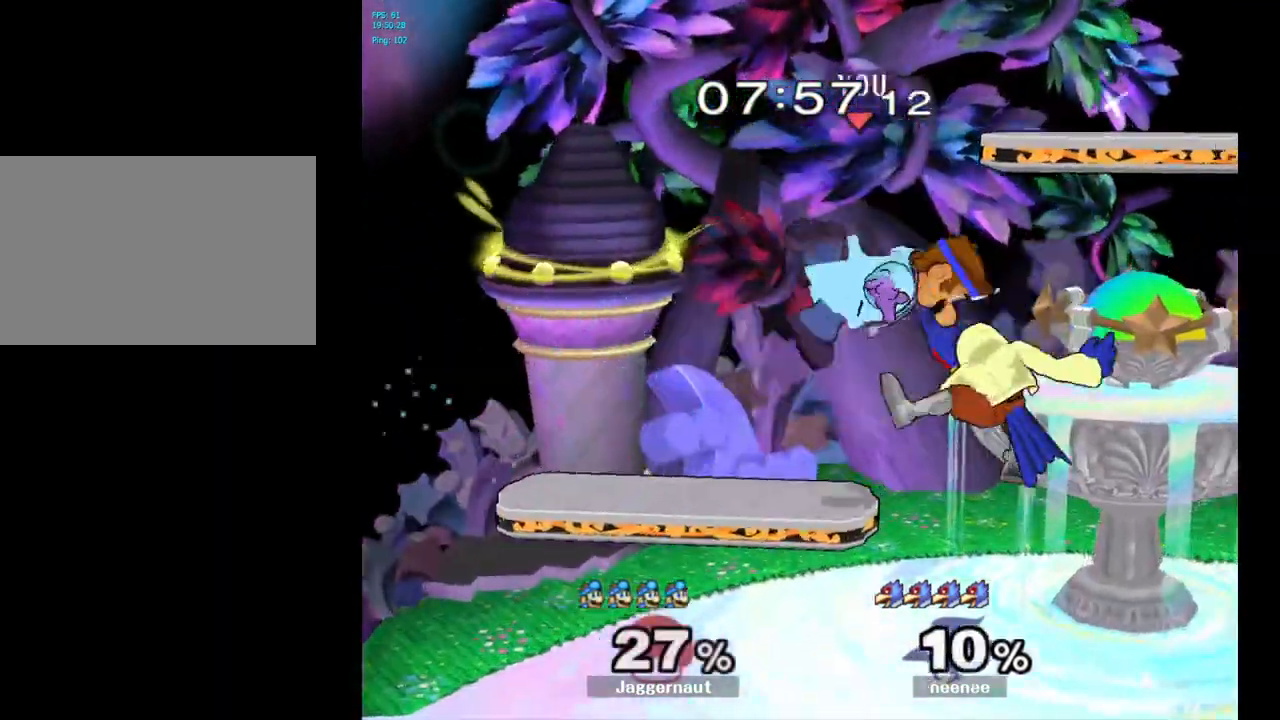
{"buttons": [], "left_stick": "down", "right_stick": "center", "events": [[300, "right_stick", "left"], [367, "left_stick", "down"], [417, "right_stick", "center"]]}
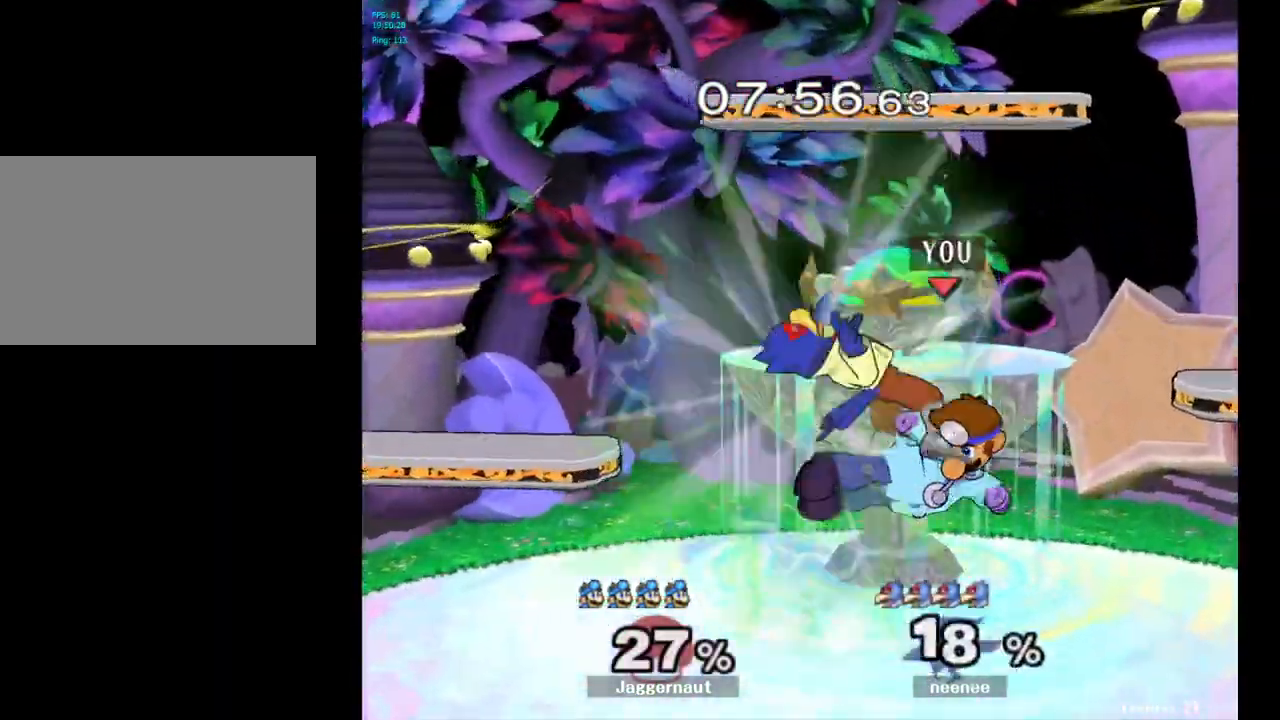
{"buttons": ["Y"], "left_stick": "left", "right_stick": "center", "events": [[17, "R1", "down"], [33, "left_stick", "down-right"], [150, "left_stick", "center"], [183, "R1", "up"], [433, "left_stick", "left"], [467, "Y", "down"]]}
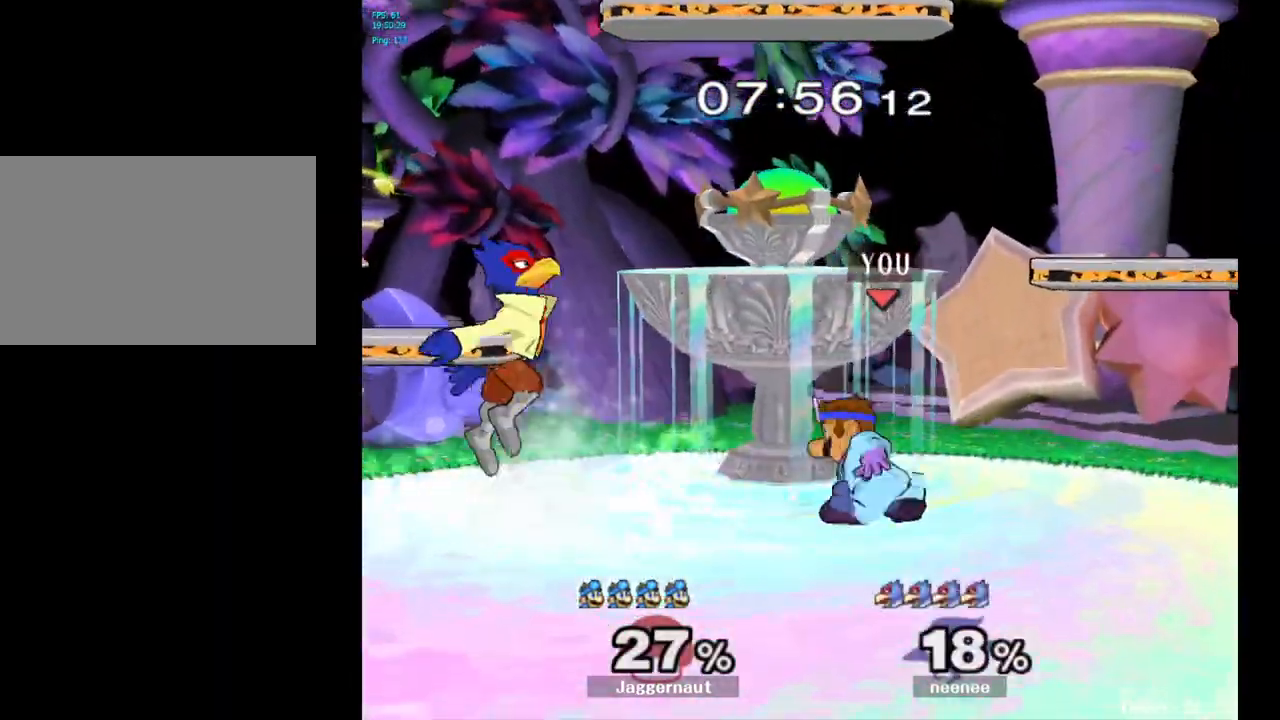
{"buttons": [], "left_stick": "up-left", "right_stick": "center", "events": [[33, "left_stick", "center"], [200, "Y", "up"], [217, "left_stick", "right"], [483, "left_stick", "up-left"]]}
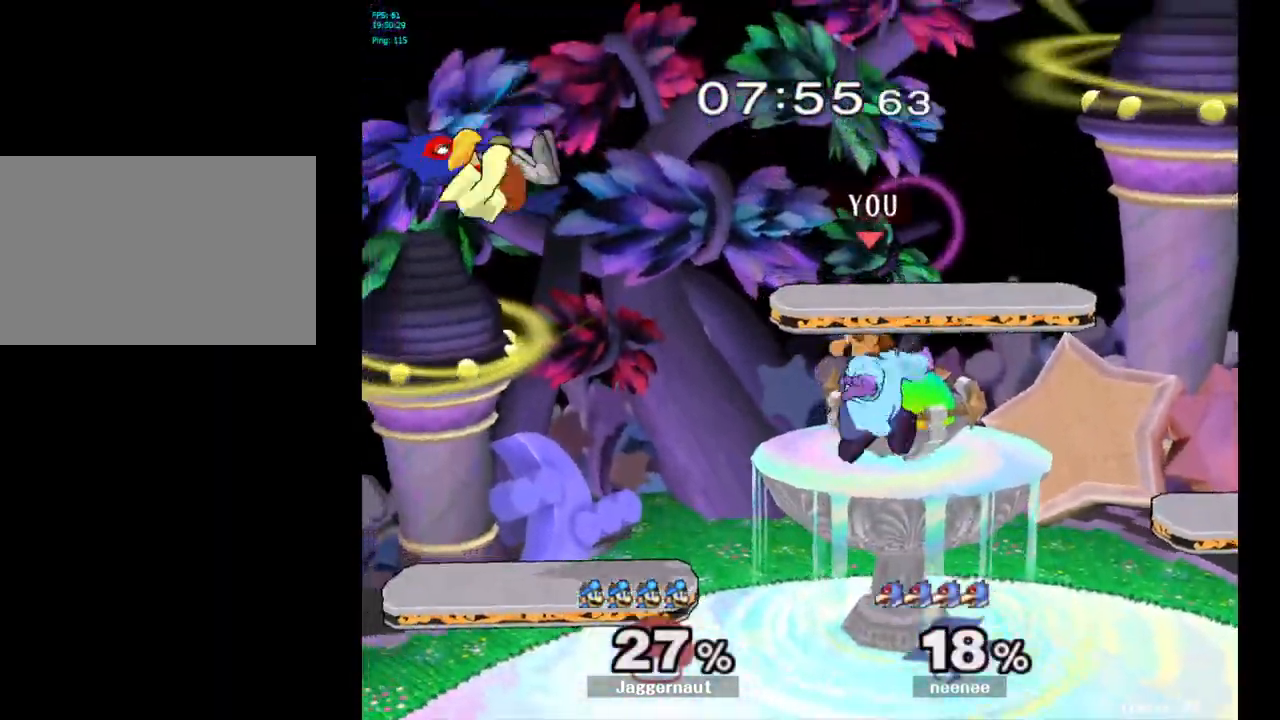
{"buttons": ["R1"], "left_stick": "down-left", "right_stick": "center", "events": [[17, "right_stick", "left"], [33, "left_stick", "left"], [167, "right_stick", "center"], [250, "left_stick", "down-left"], [367, "R1", "down"]]}
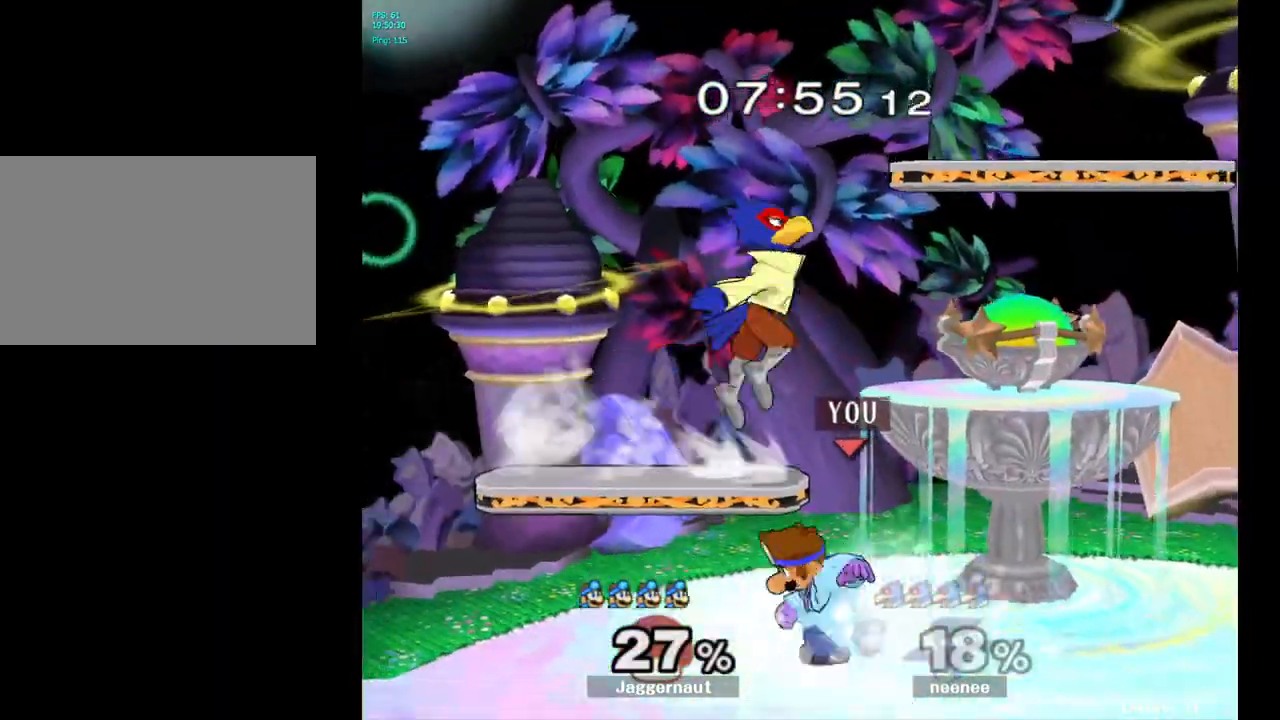
{"buttons": [], "left_stick": "up-right", "right_stick": "center", "events": [[17, "R1", "up"], [33, "left_stick", "up"], [200, "A", "down"], [267, "A", "up"], [300, "left_stick", "up-right"]]}
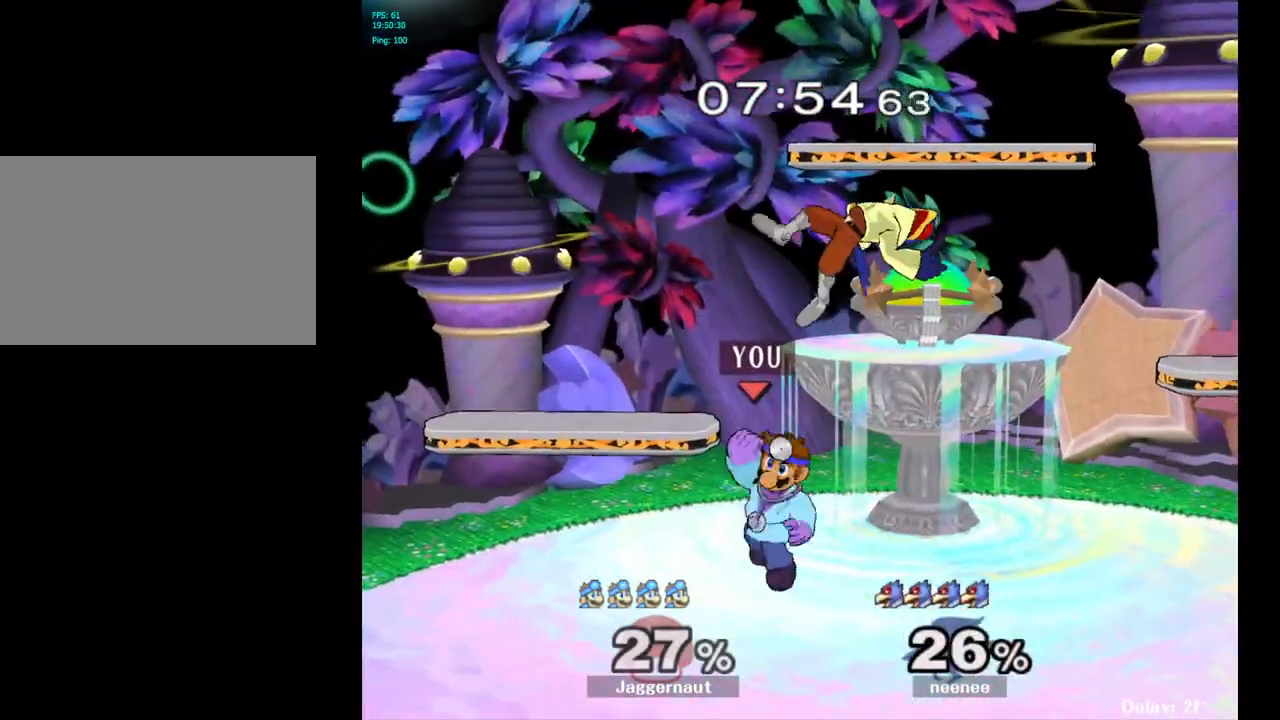
{"buttons": [], "left_stick": "center", "right_stick": "center", "events": [[33, "left_stick", "center"], [300, "A", "down"], [400, "A", "up"]]}
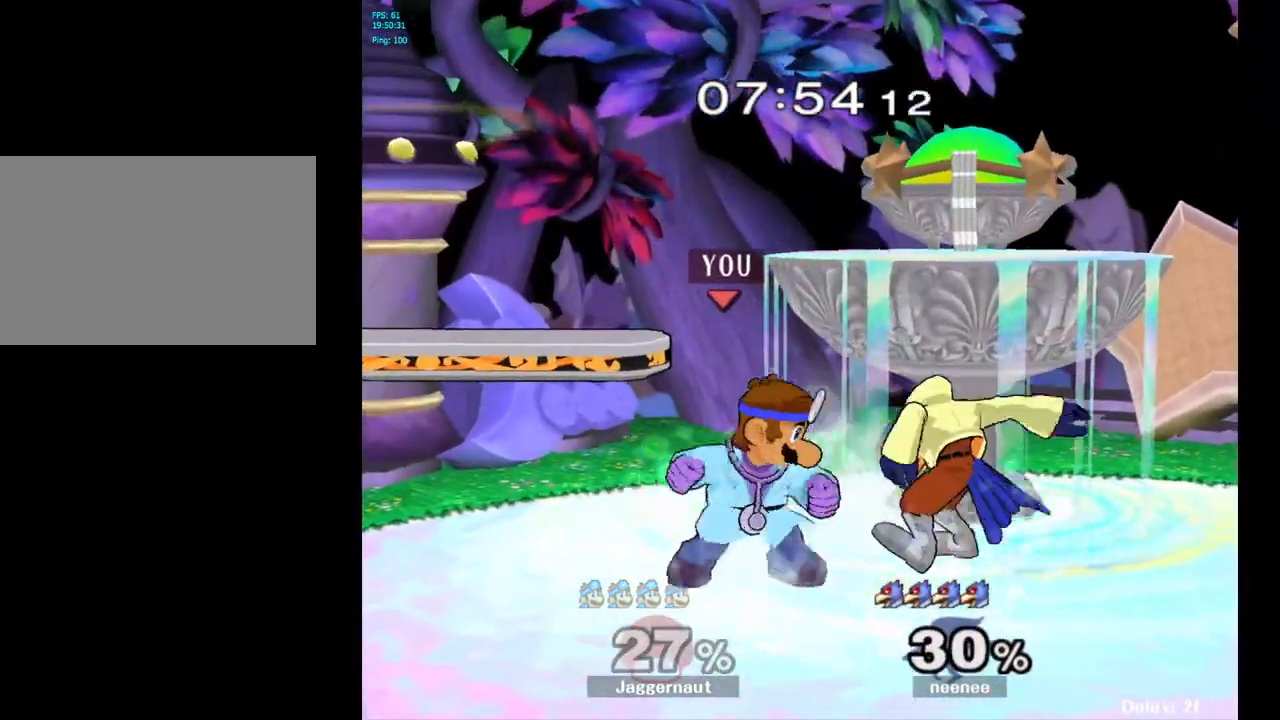
{"buttons": [], "left_stick": "down", "right_stick": "center", "events": [[133, "Z", "down"], [250, "Z", "up"], [383, "left_stick", "down"]]}
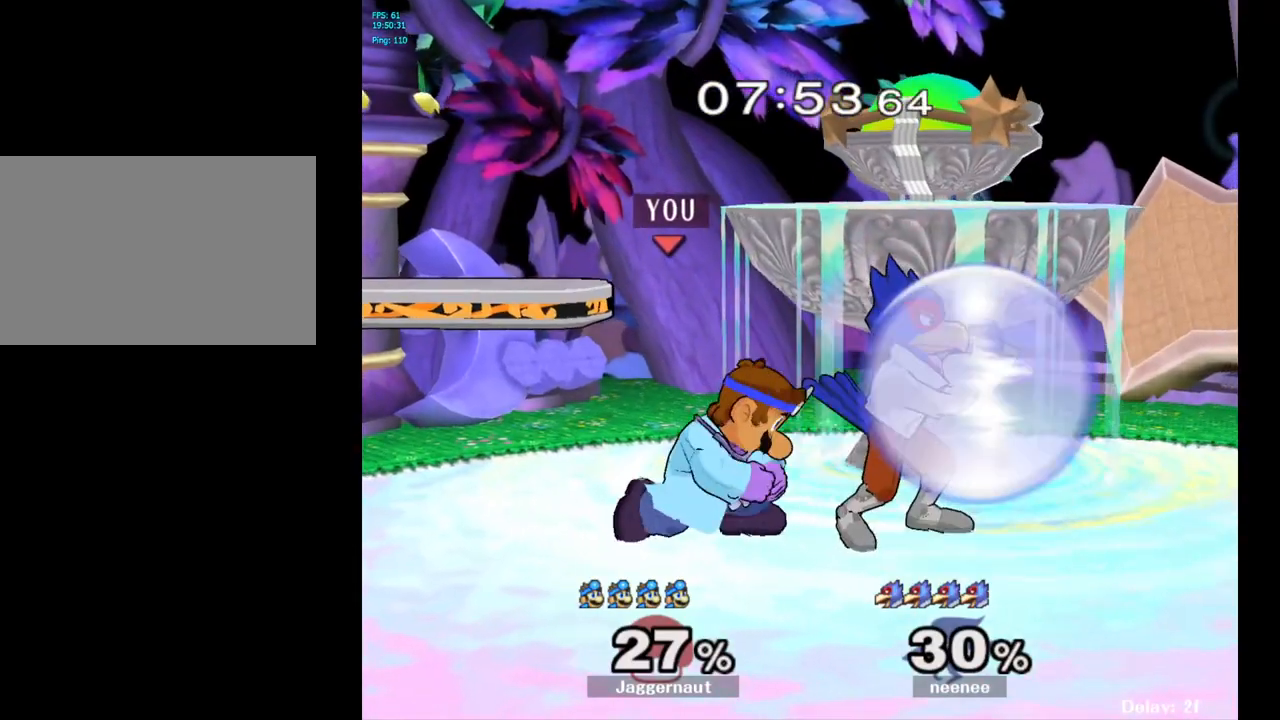
{"buttons": [], "left_stick": "center", "right_stick": "center", "events": [[117, "left_stick", "center"], [250, "A", "down"], [383, "A", "up"]]}
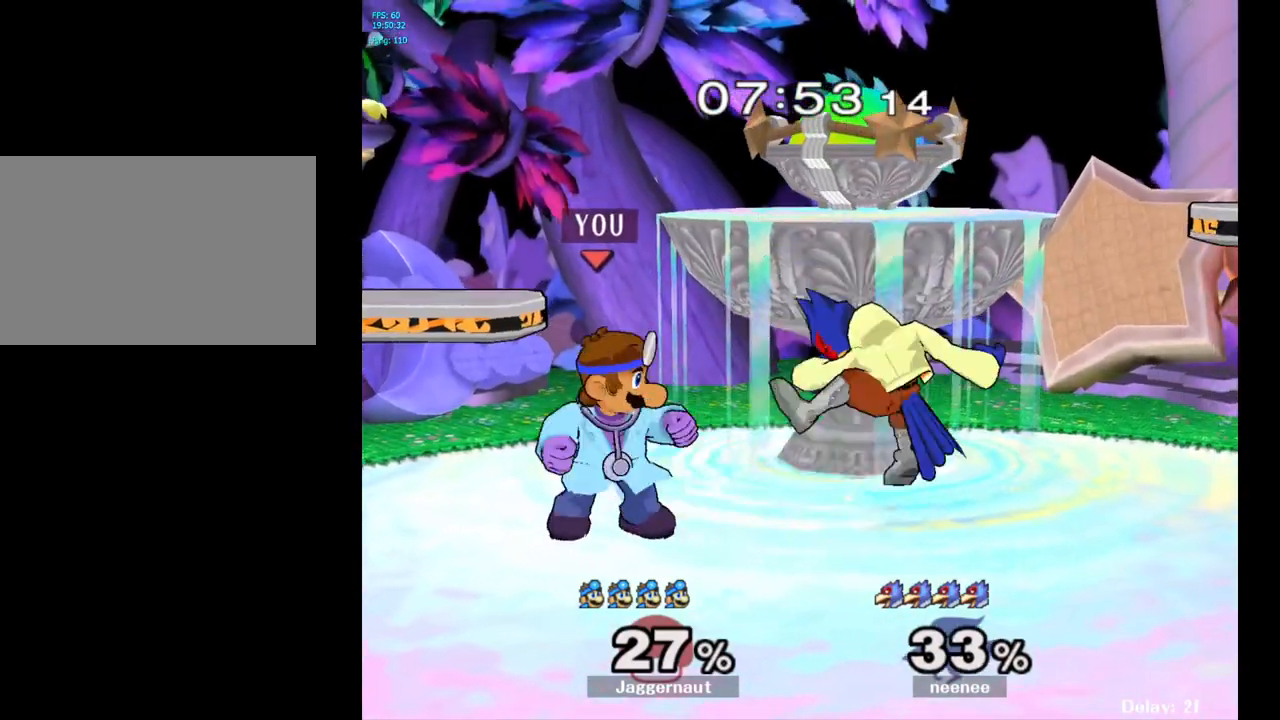
{"buttons": [], "left_stick": "center", "right_stick": "center", "events": [[17, "left_stick", "right"], [100, "Z", "down"], [100, "left_stick", "center"], [200, "Z", "up"], [400, "left_stick", "up"], [500, "left_stick", "center"]]}
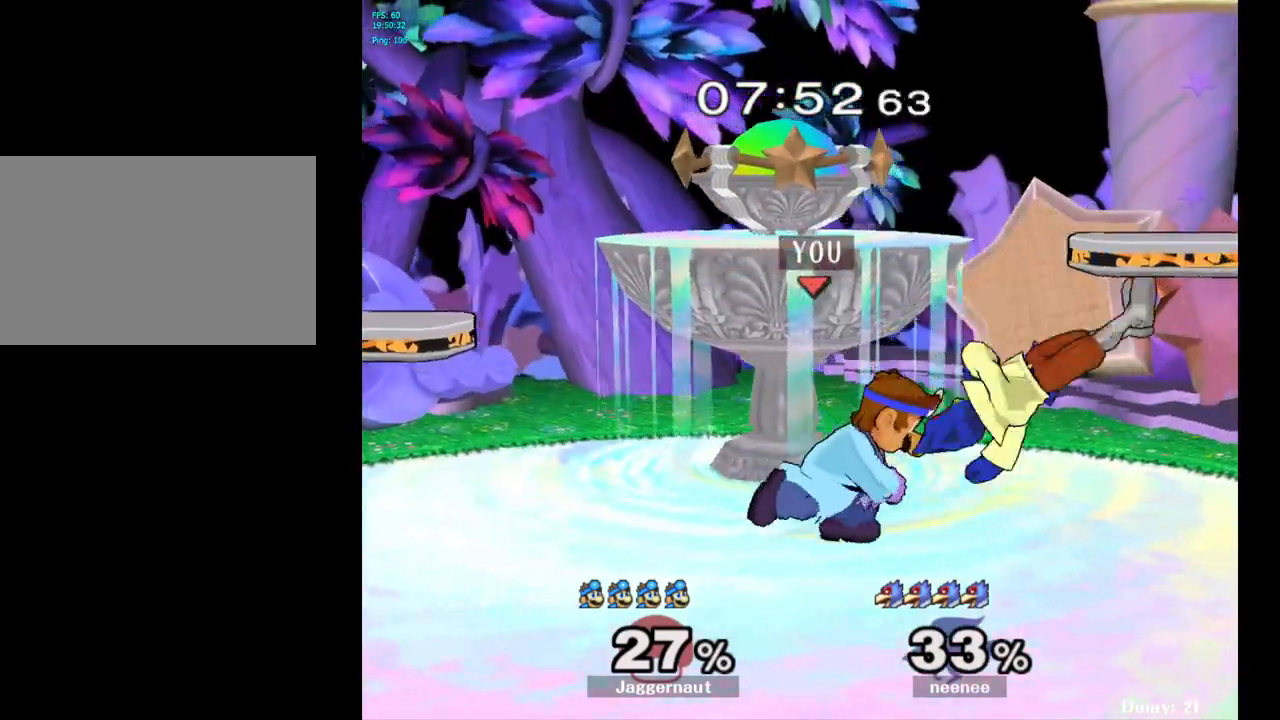
{"buttons": [], "left_stick": "center", "right_stick": "center", "events": [[317, "A", "down"], [433, "A", "up"]]}
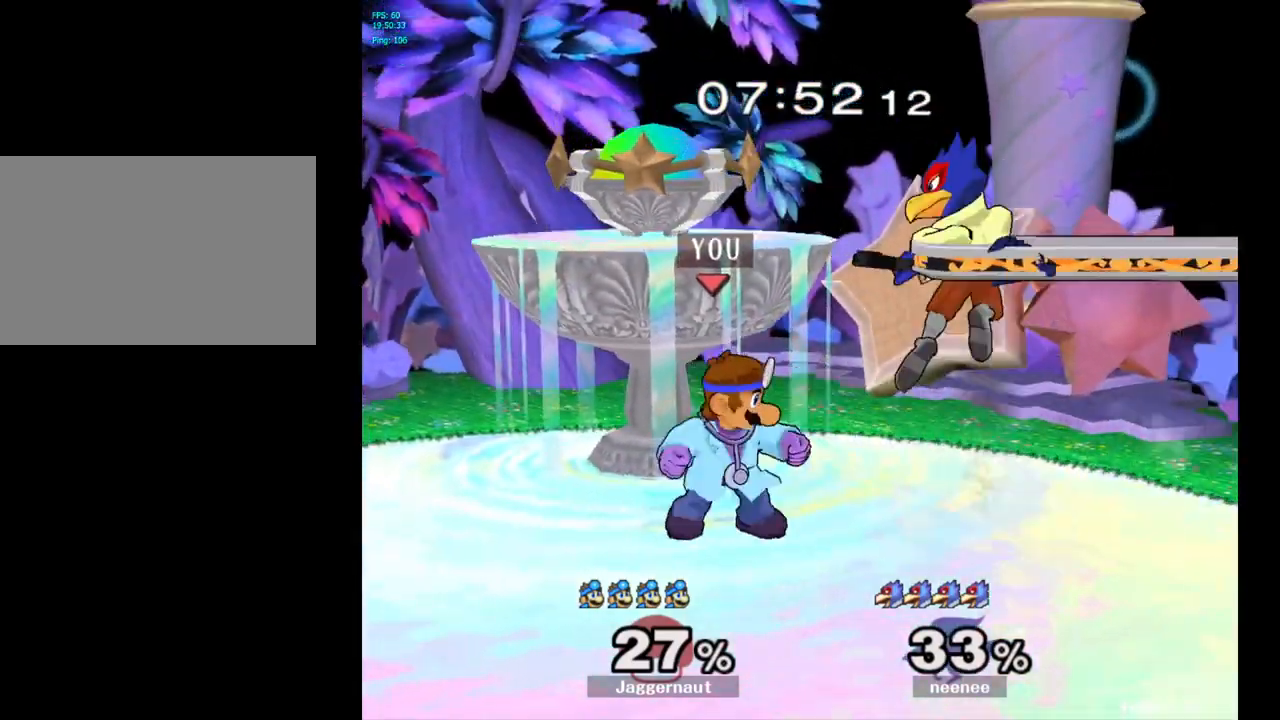
{"buttons": [], "left_stick": "center", "right_stick": "center", "events": [[200, "A", "down"], [333, "A", "up"]]}
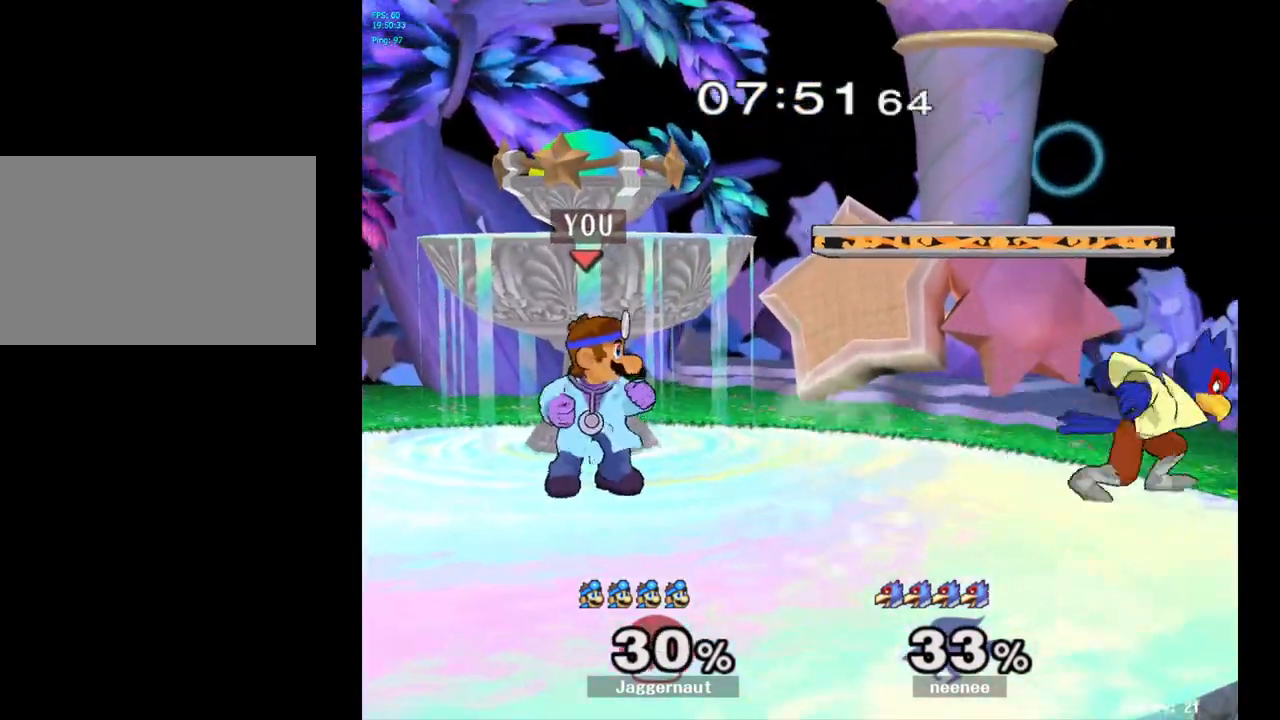
{"buttons": [], "left_stick": "left", "right_stick": "center", "events": [[50, "A", "down"], [150, "A", "up"], [383, "left_stick", "left"]]}
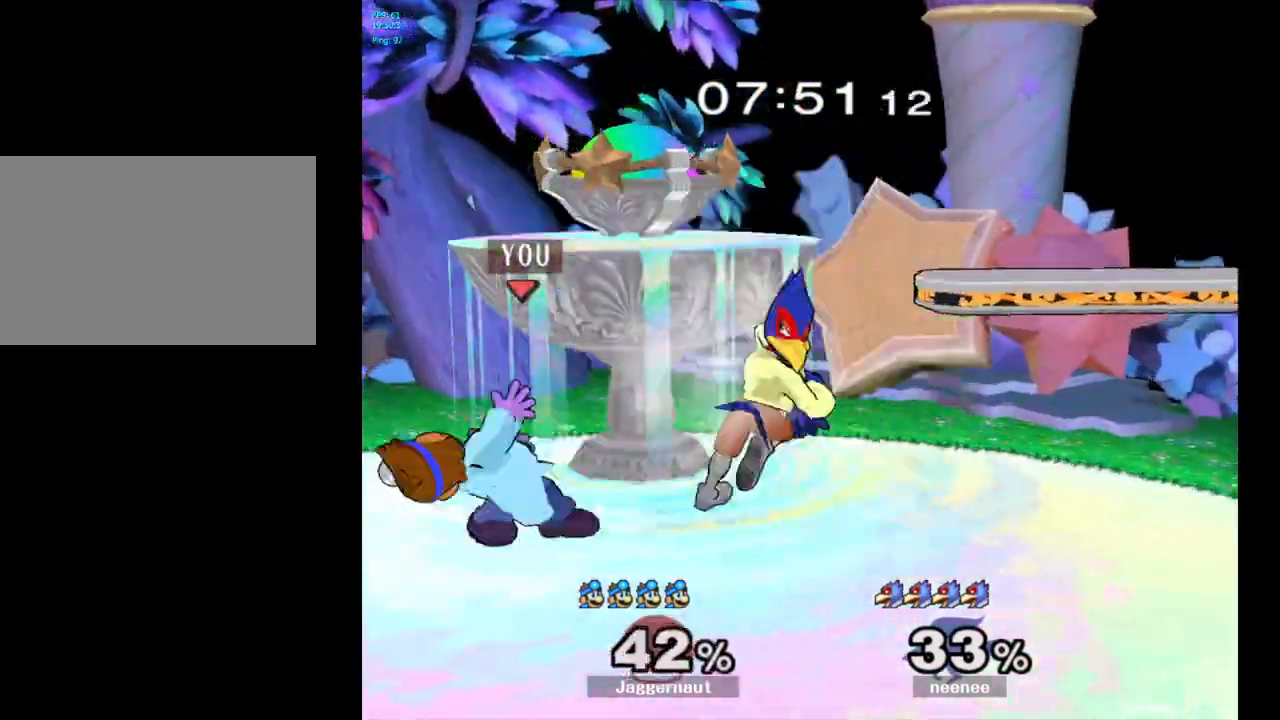
{"buttons": ["R1"], "left_stick": "center", "right_stick": "center", "events": [[217, "left_stick", "center"], [300, "R1", "down"]]}
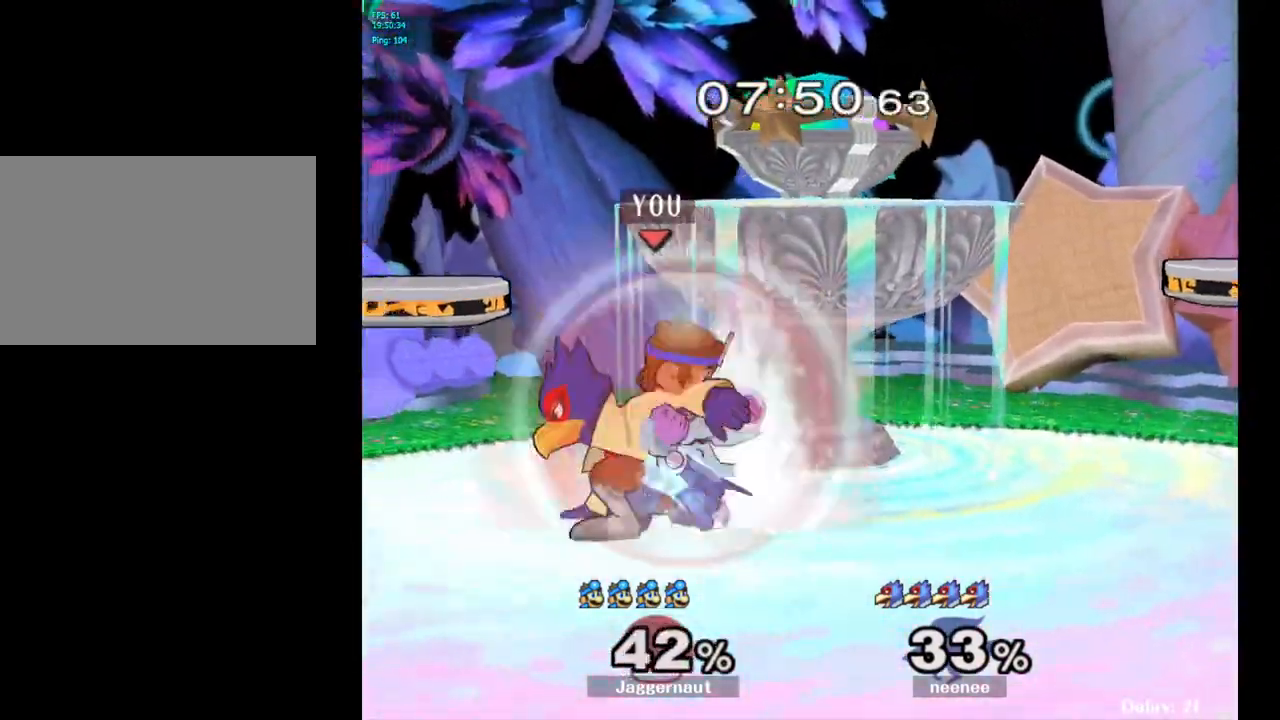
{"buttons": ["Y", "R1"], "left_stick": "center", "right_stick": "center", "events": [[467, "Y", "down"]]}
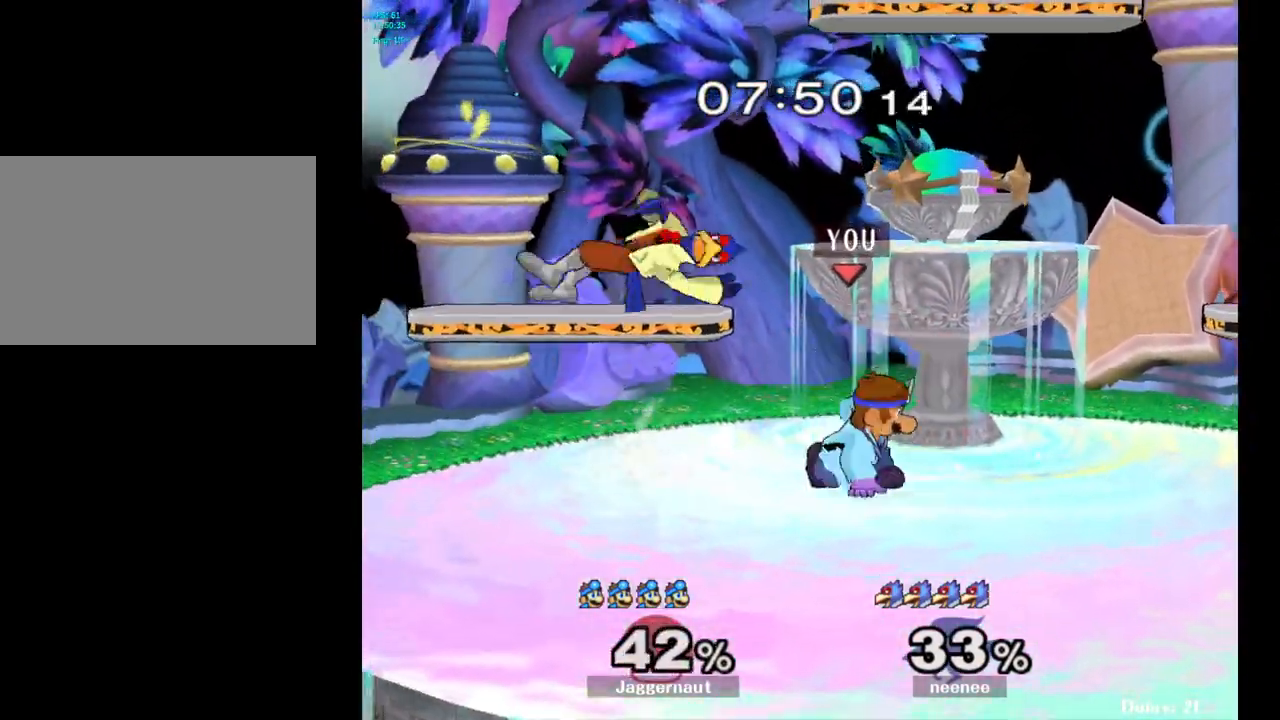
{"buttons": [], "left_stick": "down-left", "right_stick": "center", "events": [[133, "left_stick", "right"], [250, "Y", "up"], [300, "R1", "up"], [350, "left_stick", "center"], [500, "left_stick", "down-left"]]}
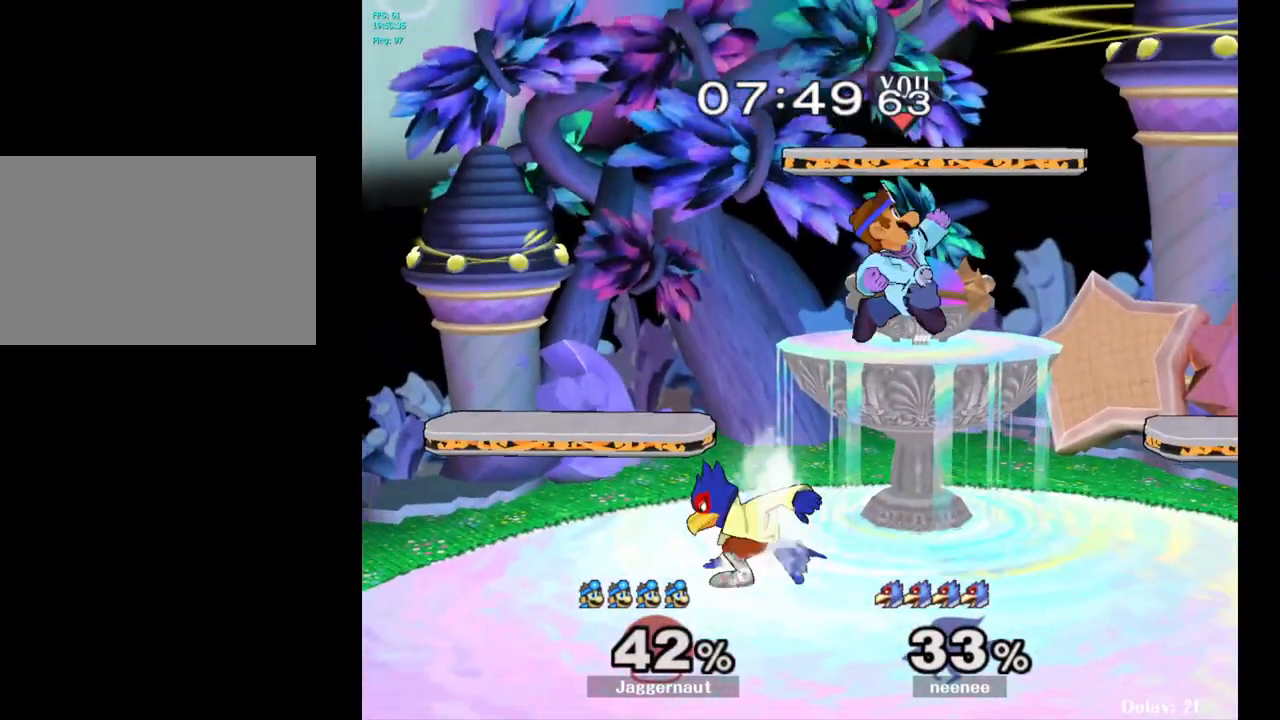
{"buttons": [], "left_stick": "center", "right_stick": "center", "events": [[17, "right_stick", "left"], [117, "left_stick", "down"], [183, "right_stick", "center"], [300, "left_stick", "center"], [317, "R1", "down"], [433, "R1", "up"]]}
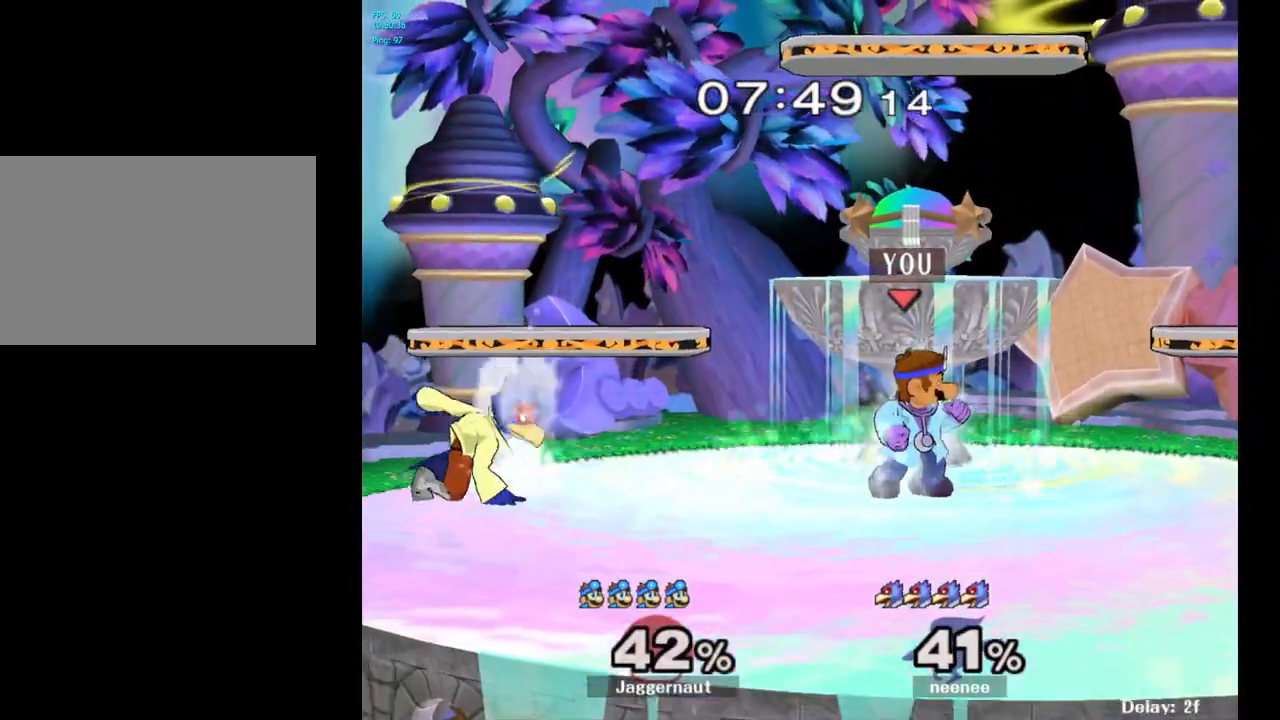
{"buttons": [], "left_stick": "left", "right_stick": "center", "events": [[167, "Y", "down"], [317, "left_stick", "left"], [383, "Y", "up"]]}
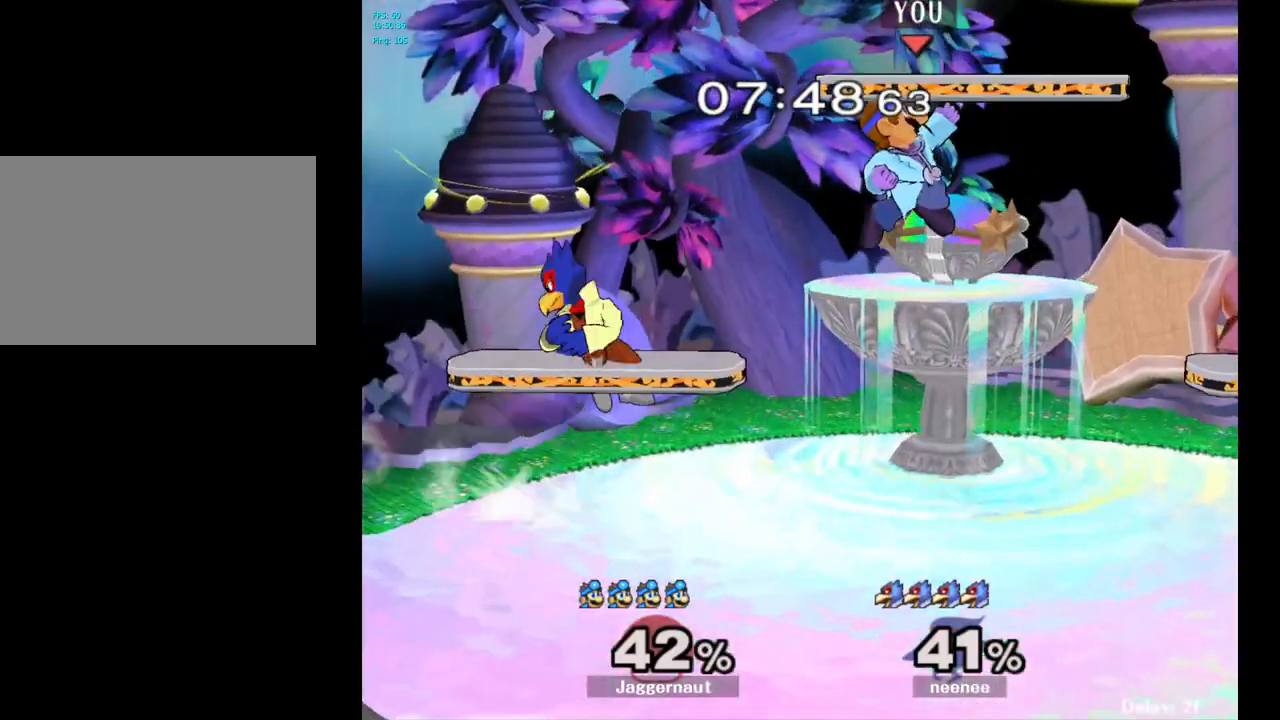
{"buttons": [], "left_stick": "right", "right_stick": "center", "events": [[83, "left_stick", "center"], [283, "right_stick", "left"], [300, "left_stick", "down"], [350, "right_stick", "center"], [500, "left_stick", "right"]]}
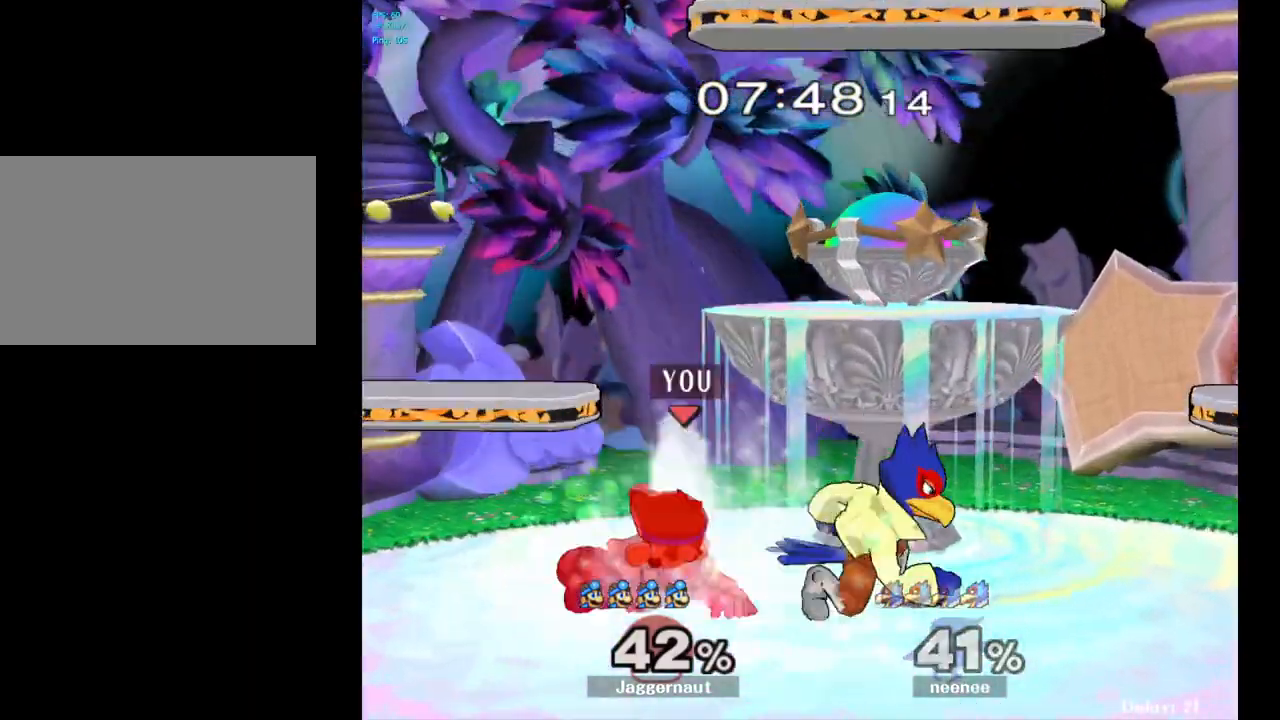
{"buttons": ["R1"], "left_stick": "center", "right_stick": "center", "events": [[33, "R1", "down"], [100, "left_stick", "up-right"], [367, "left_stick", "center"]]}
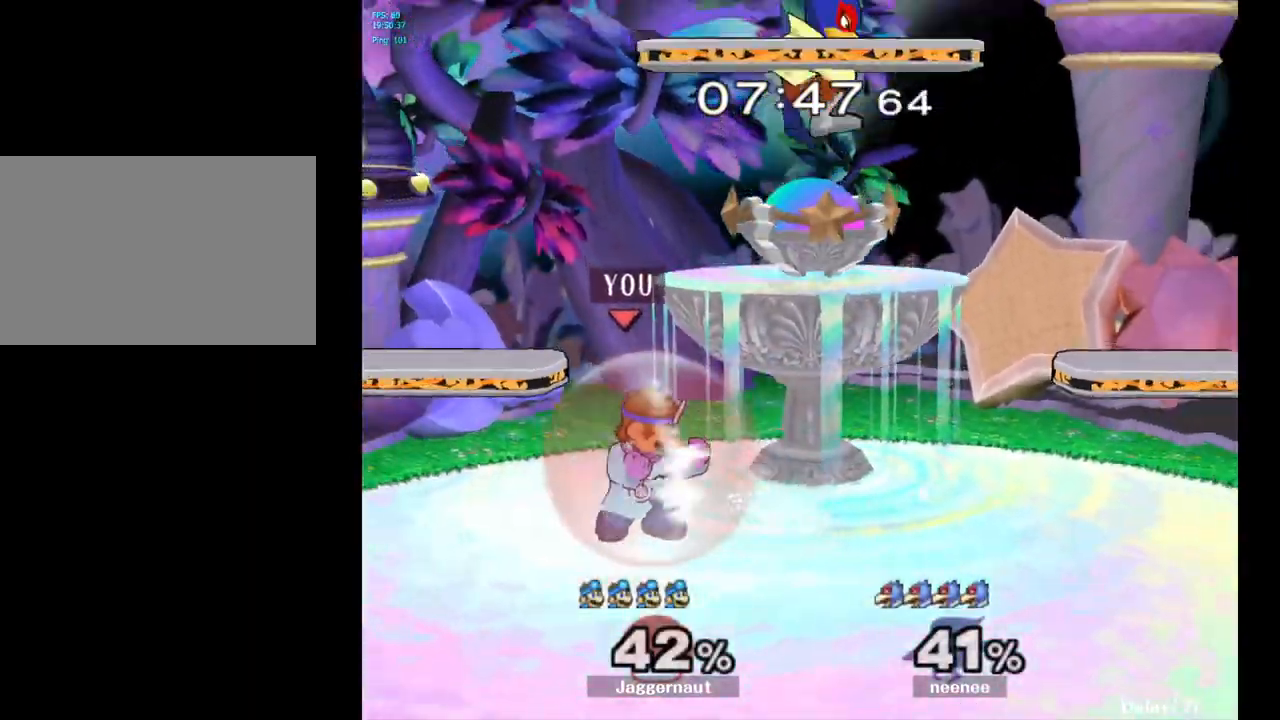
{"buttons": ["A", "Y"], "left_stick": "up", "right_stick": "center", "events": [[317, "left_stick", "up"], [350, "Y", "down"], [433, "A", "down"], [467, "R1", "up"]]}